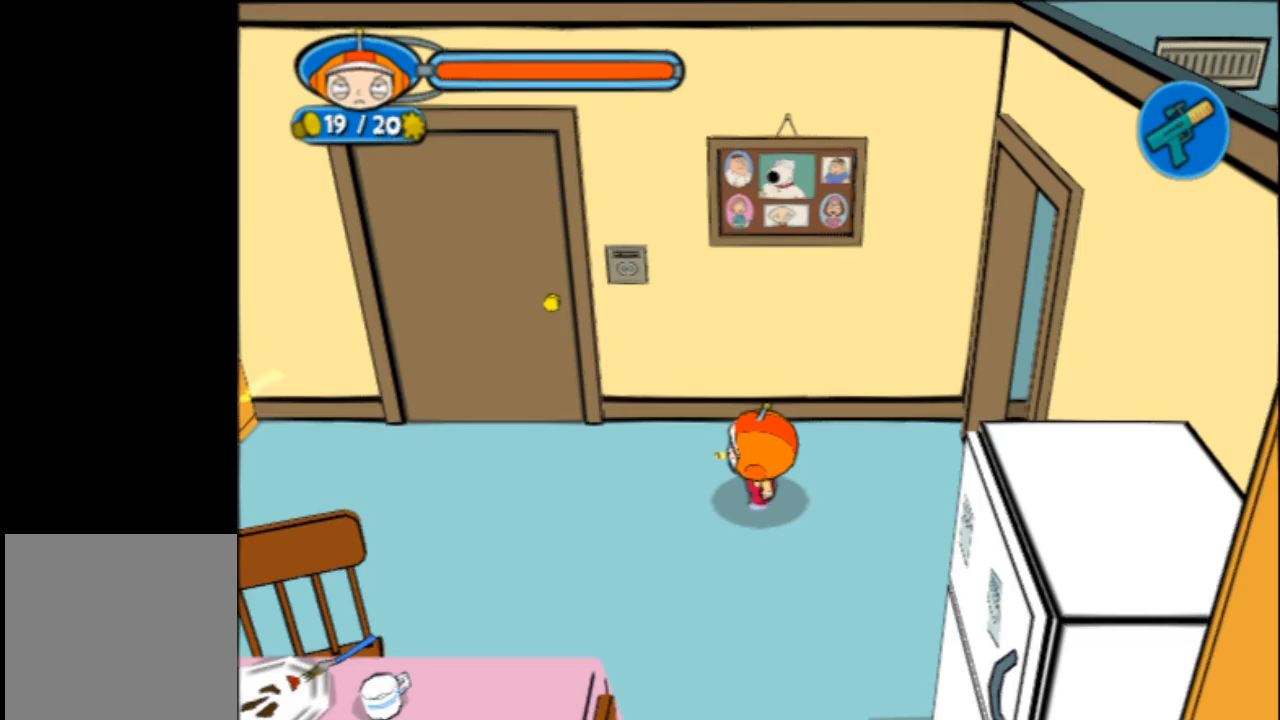
Gameplay with a controller (Xbox layout); each line is a JSON object with the inputs held at the frame after it. "events" lists button and stick changes between this image and that frame as [ms after this image, input, new state], when the widget could be followed in between. Not read: L3 R3 right_stick.
{"buttons": [], "left_stick": "center", "events": [[433, "left_stick", "down"], [500, "left_stick", "center"]]}
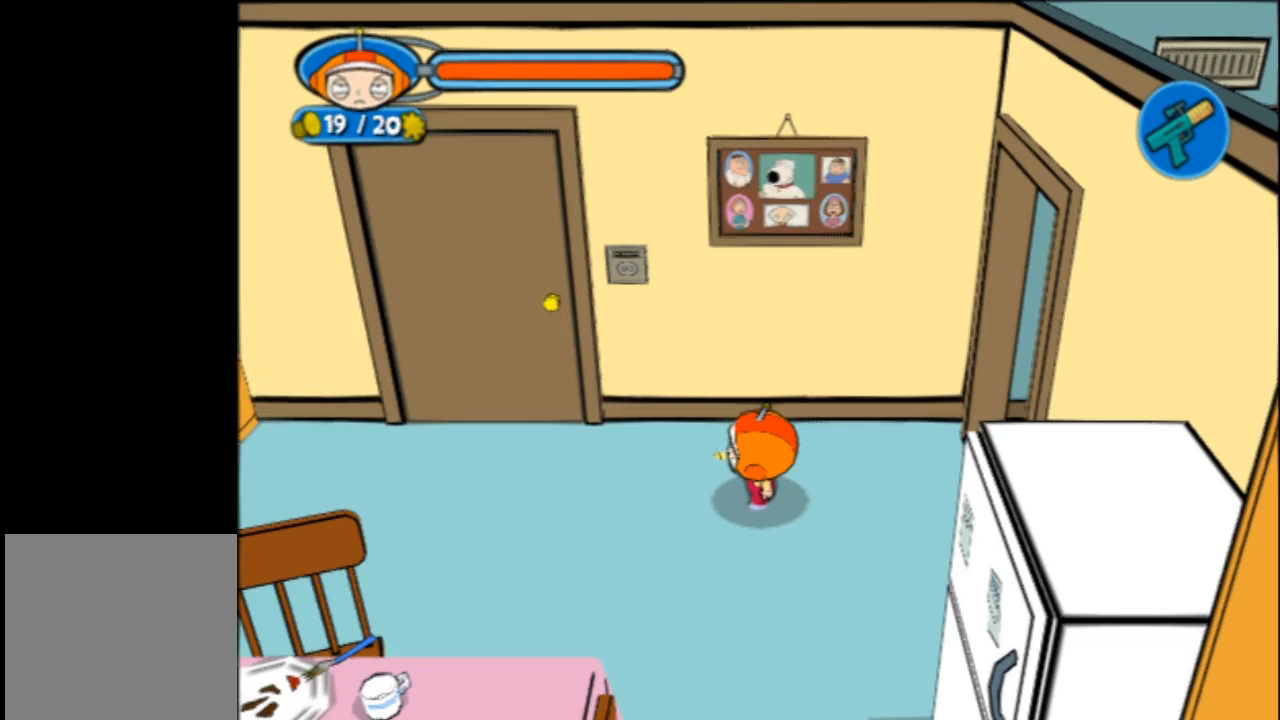
{"buttons": [], "left_stick": "center", "events": []}
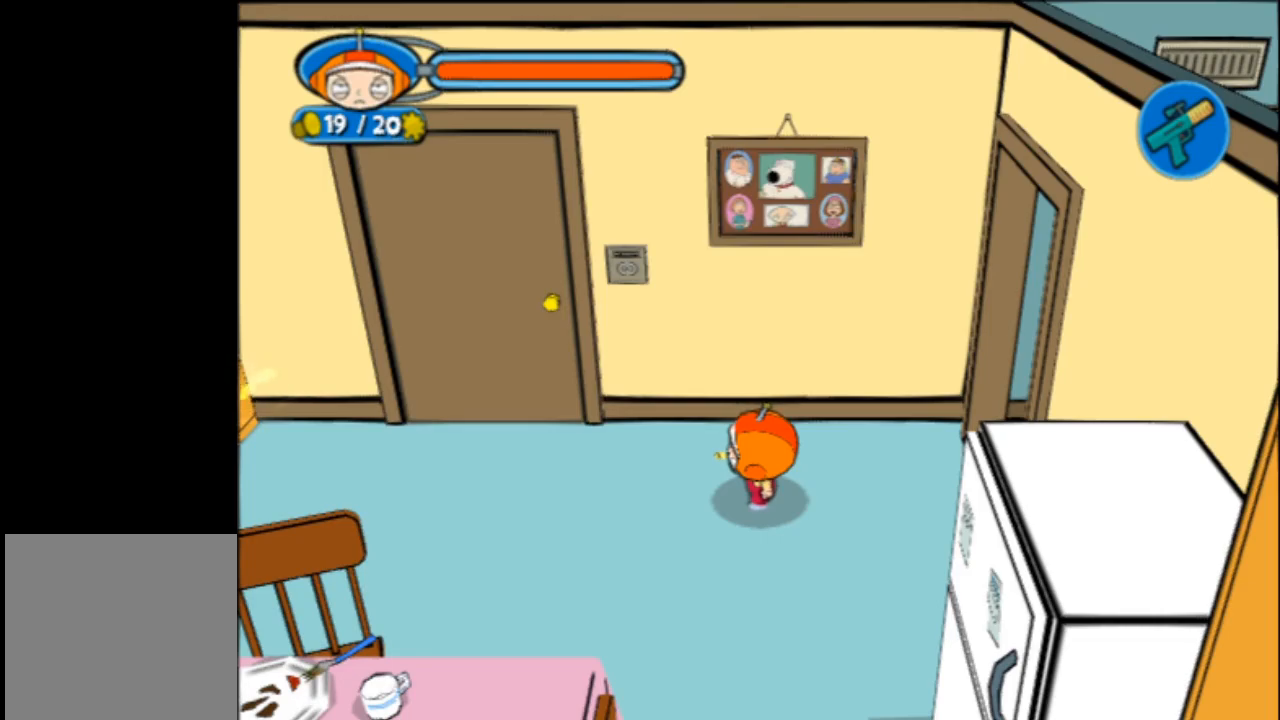
{"buttons": [], "left_stick": "down-left", "events": [[400, "left_stick", "down"], [450, "left_stick", "down-left"]]}
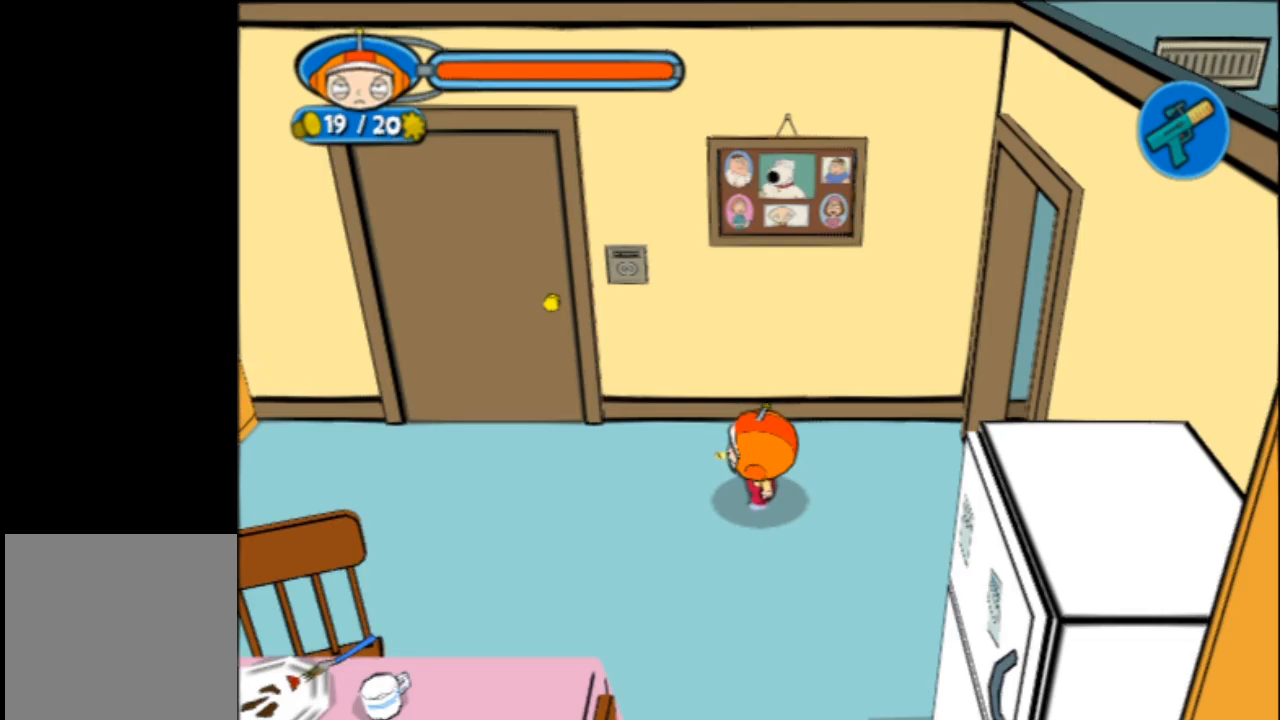
{"buttons": [], "left_stick": "down-left", "events": [[350, "A", "down"], [467, "A", "up"]]}
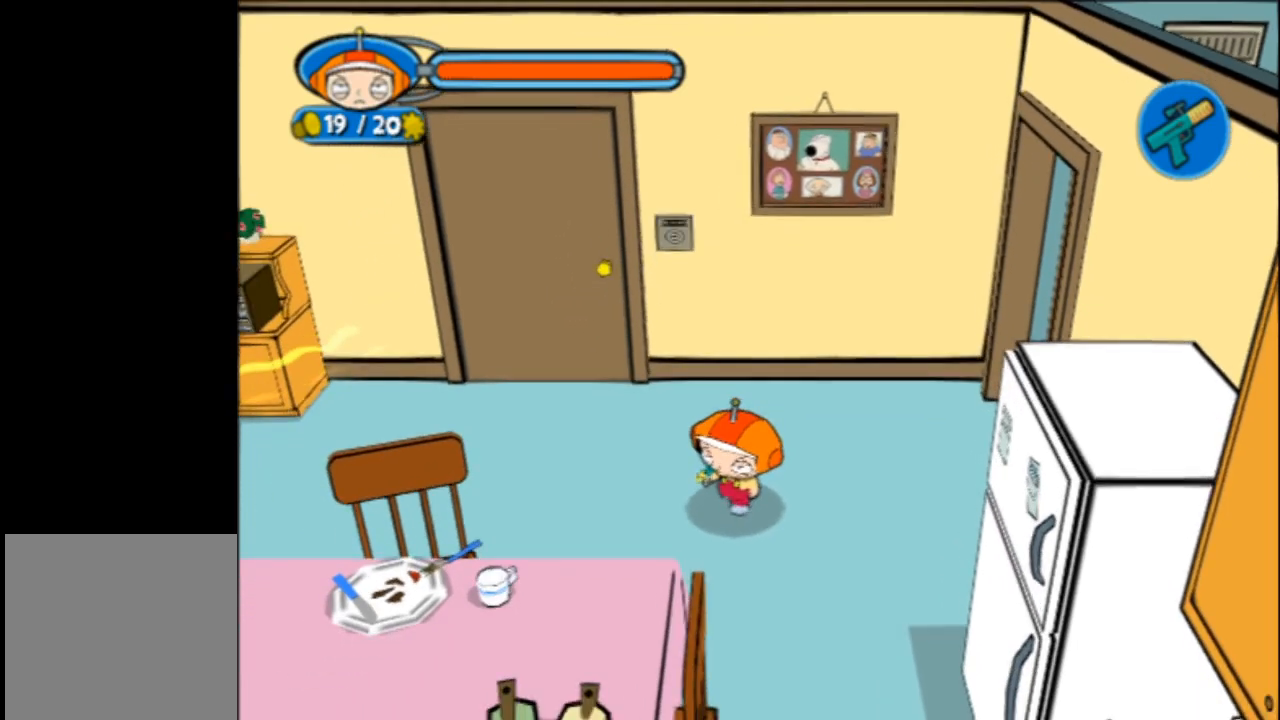
{"buttons": [], "left_stick": "center", "events": [[50, "A", "down"], [133, "A", "up"], [500, "left_stick", "center"]]}
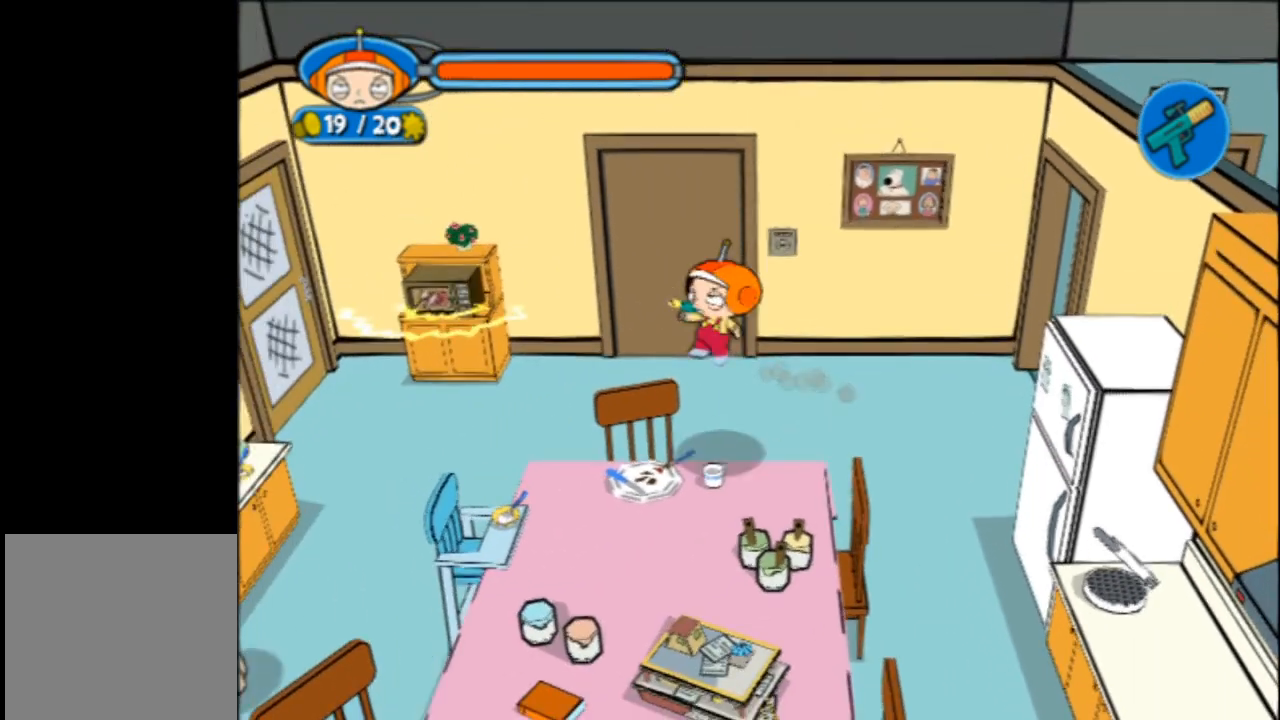
{"buttons": [], "left_stick": "center", "events": []}
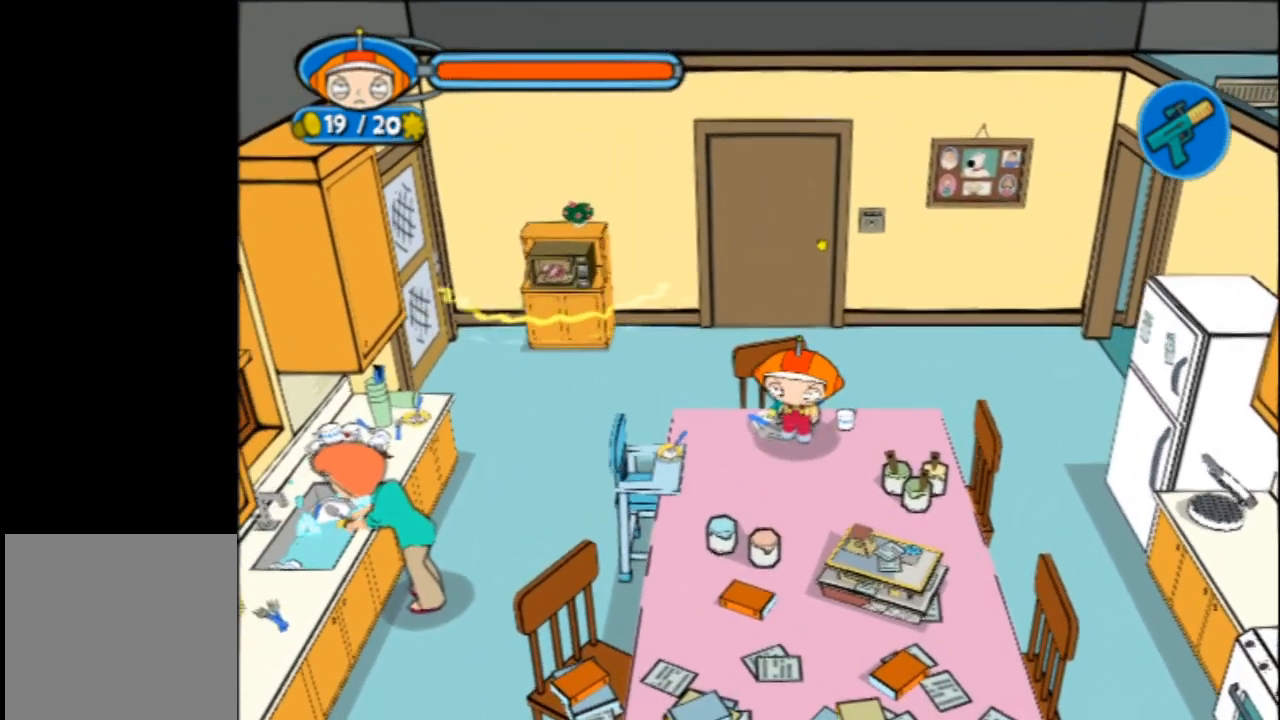
{"buttons": [], "left_stick": "up-left", "events": [[33, "left_stick", "down"], [117, "left_stick", "down-left"], [233, "left_stick", "center"], [417, "left_stick", "up-left"]]}
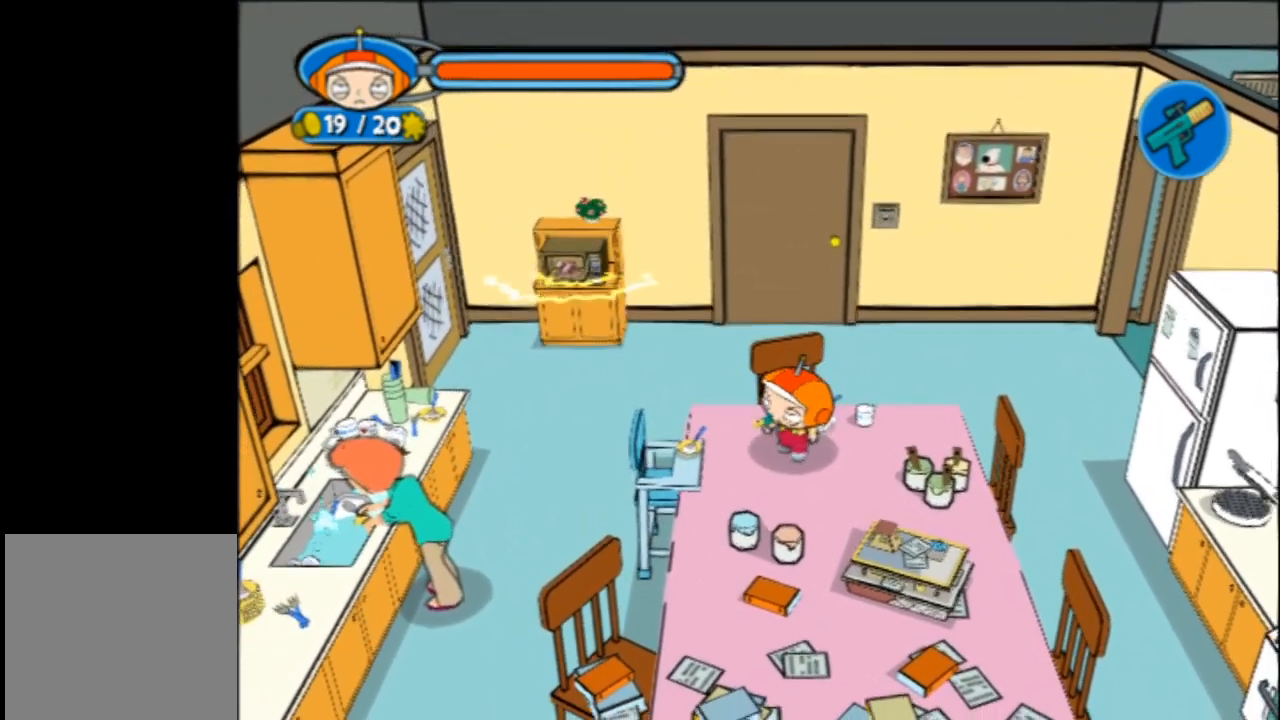
{"buttons": [], "left_stick": "up", "events": [[183, "left_stick", "center"], [417, "left_stick", "up"]]}
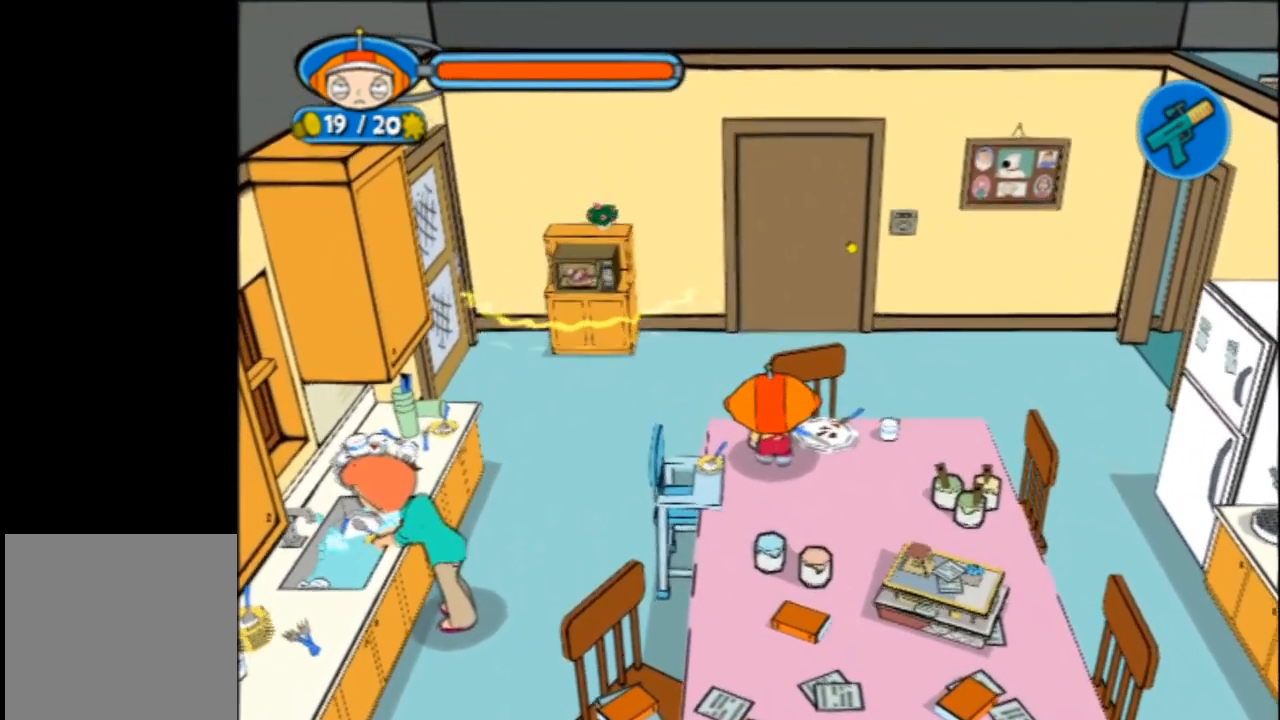
{"buttons": [], "left_stick": "up-left", "events": [[50, "left_stick", "center"], [483, "left_stick", "up-left"]]}
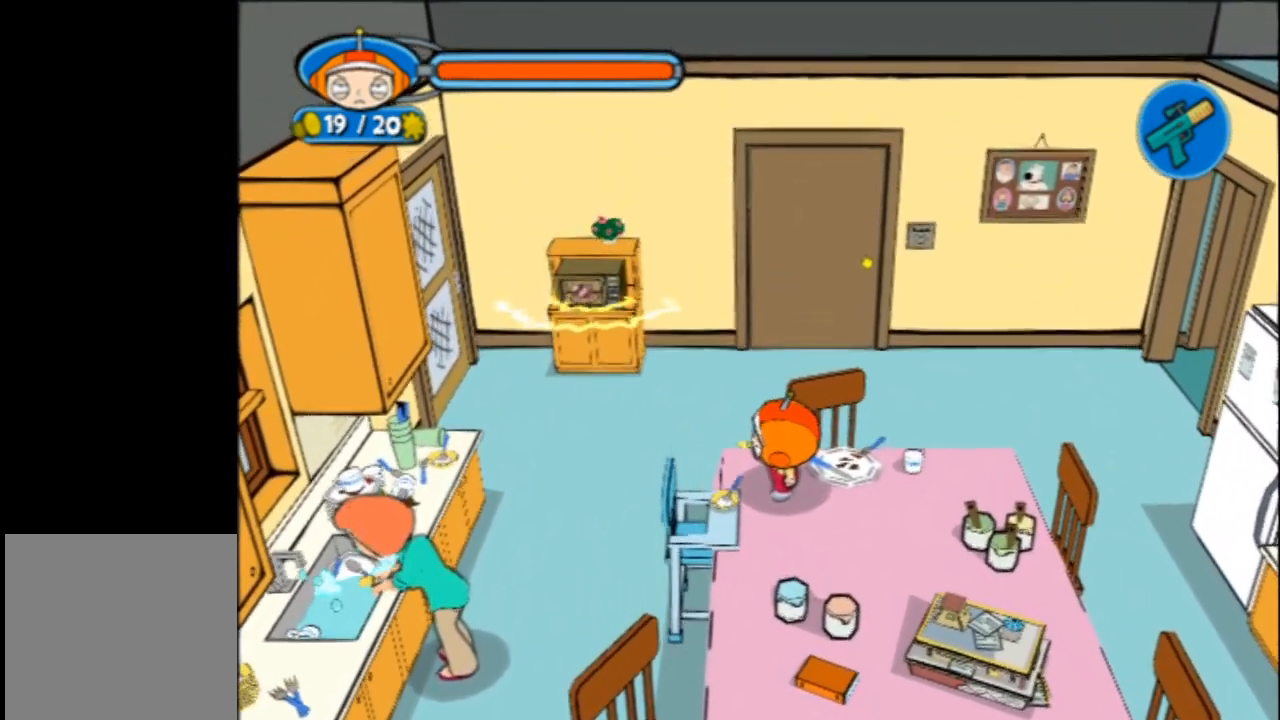
{"buttons": [], "left_stick": "center", "events": [[133, "left_stick", "center"]]}